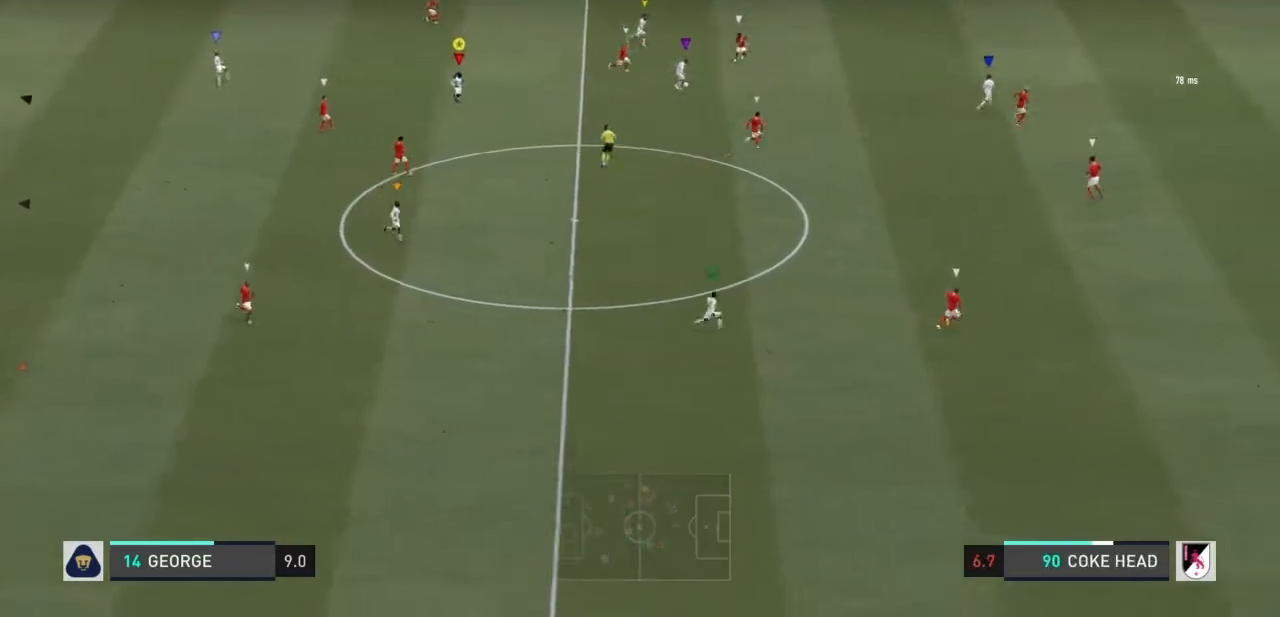
Gameplay with a controller (PlayStation layout); each line is a JSON object with the inputs held at the frame after it. "events" lists button and stick changes between this image and that frame as [ms after this image, input, new state], when the widget could be followed in between. Not read: L3 R3.
{"buttons": [], "left_stick": "down-right", "right_stick": "center", "events": []}
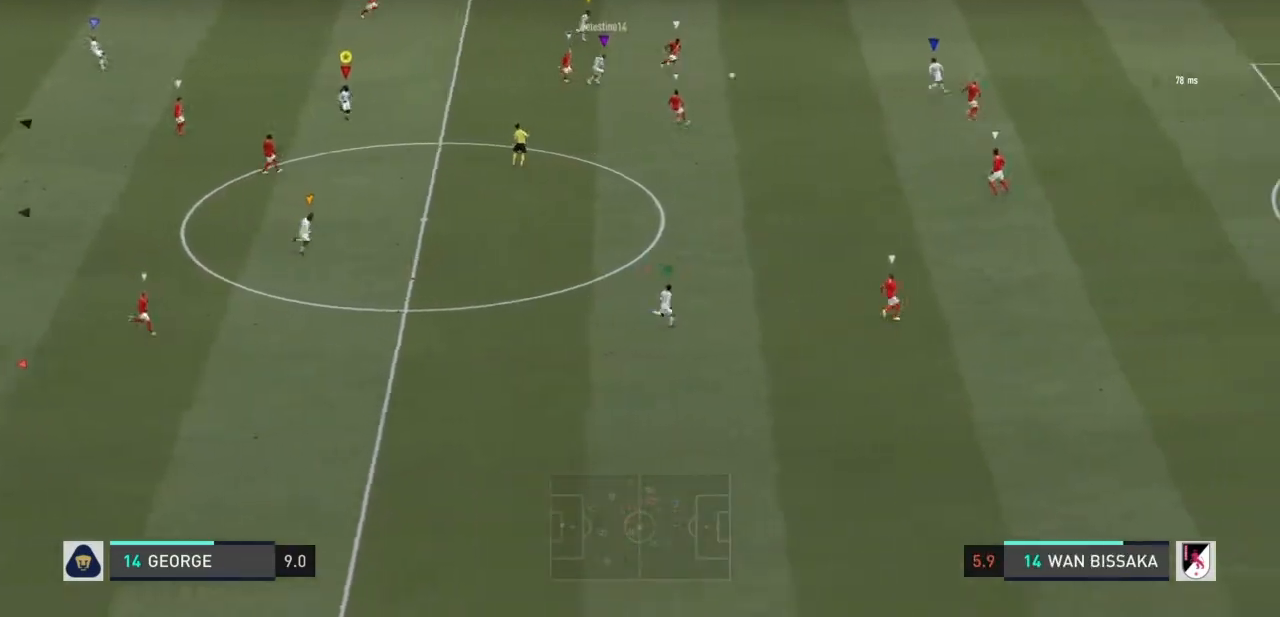
{"buttons": [], "left_stick": "right", "right_stick": "center", "events": [[434, "left_stick", "right"]]}
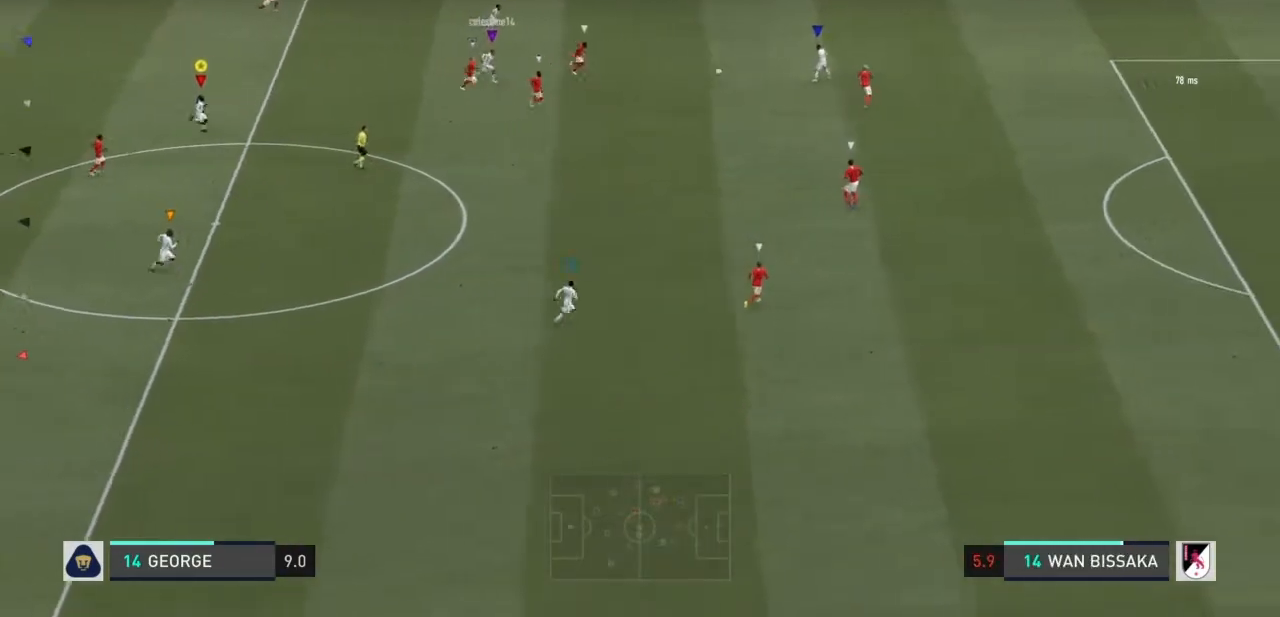
{"buttons": [], "left_stick": "right", "right_stick": "center", "events": []}
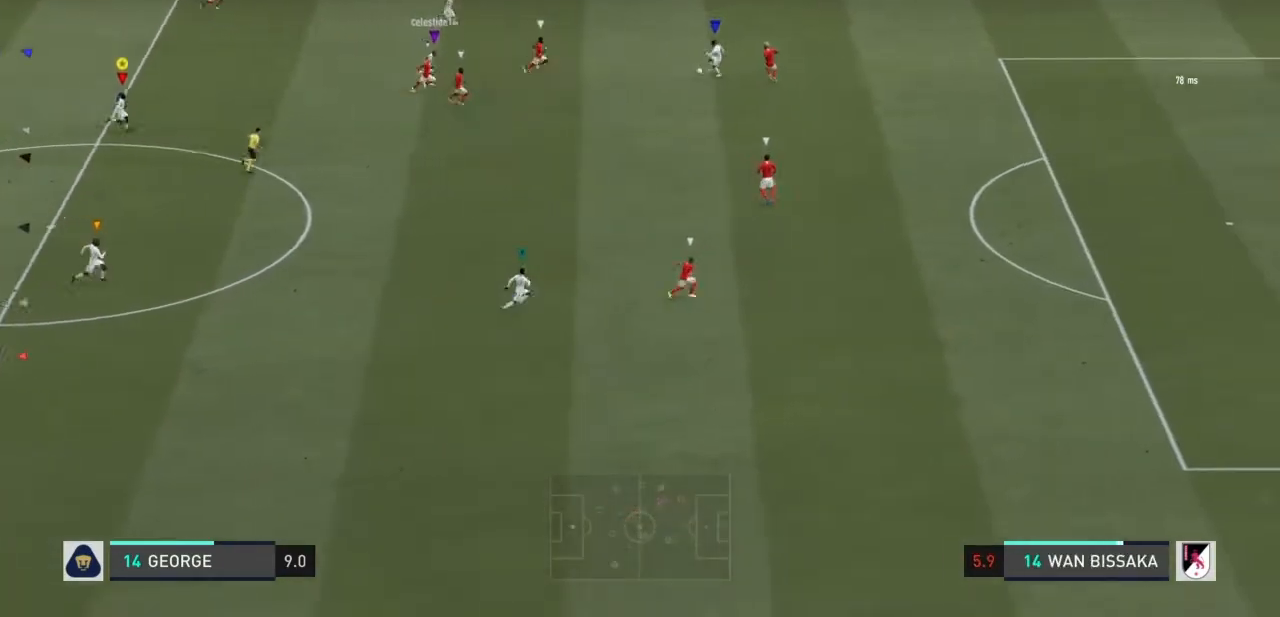
{"buttons": [], "left_stick": "right", "right_stick": "center", "events": []}
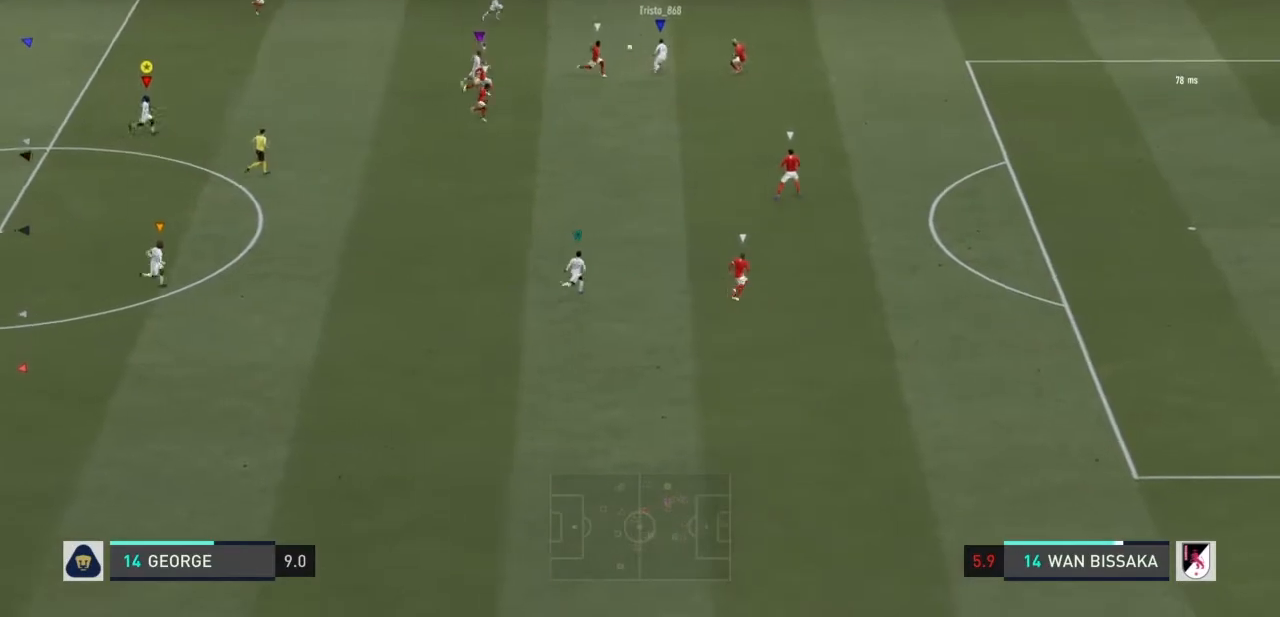
{"buttons": [], "left_stick": "right", "right_stick": "center", "events": []}
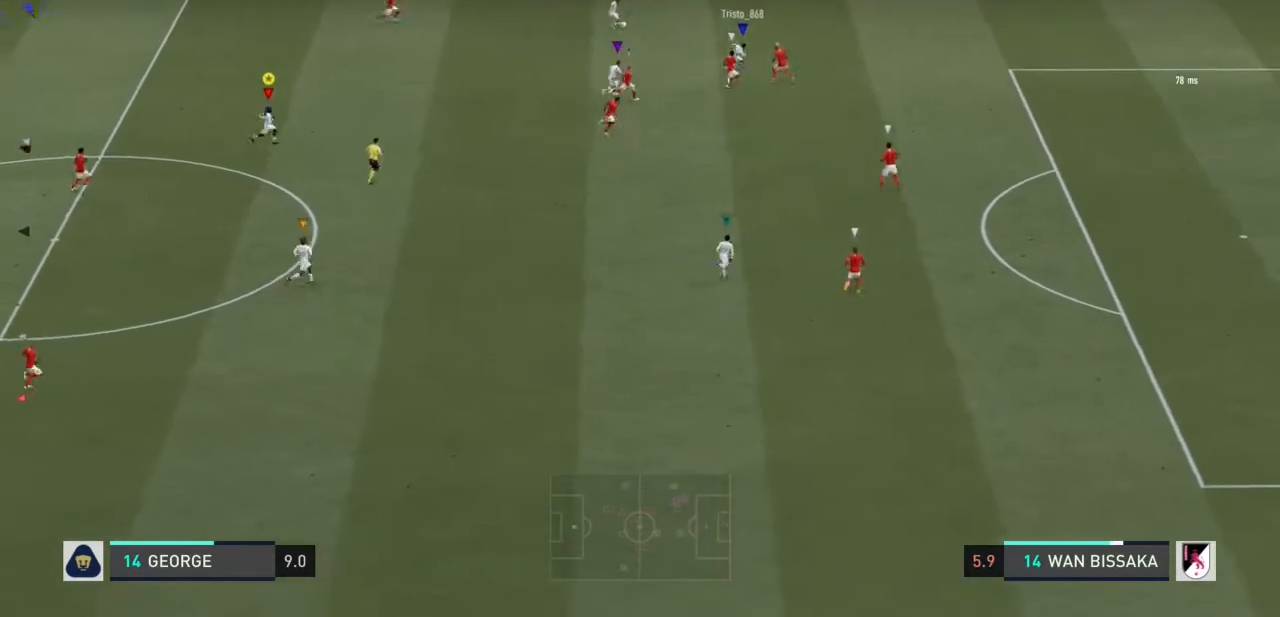
{"buttons": [], "left_stick": "right", "right_stick": "center", "events": []}
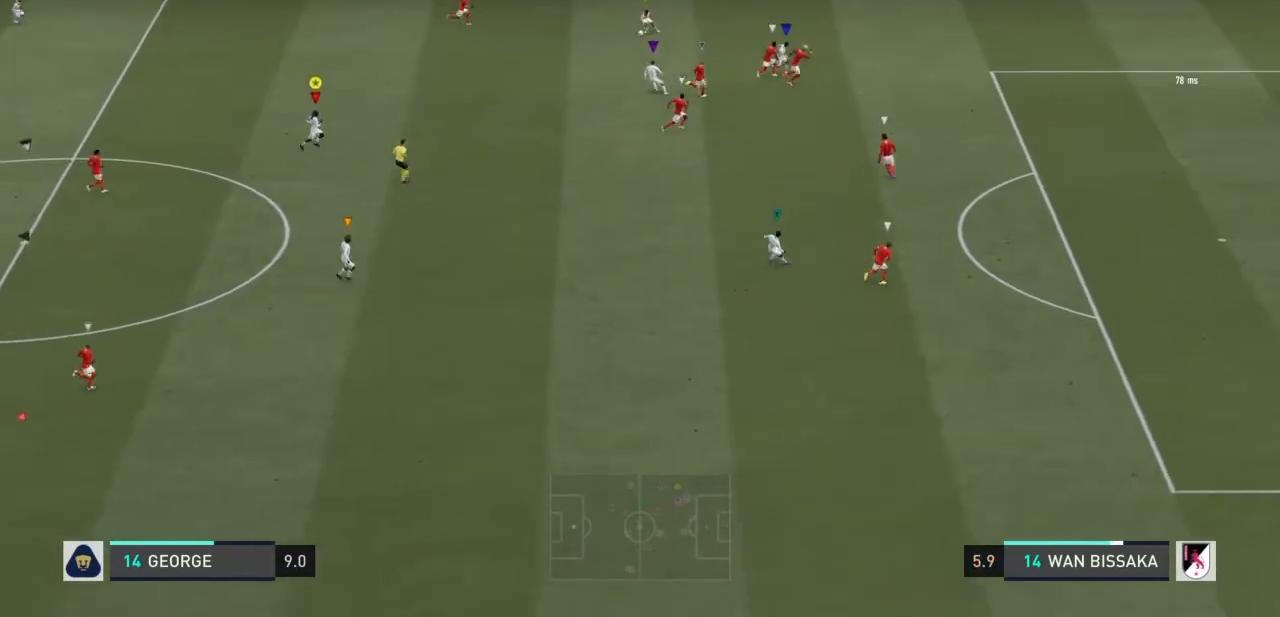
{"buttons": [], "left_stick": "right", "right_stick": "center", "events": []}
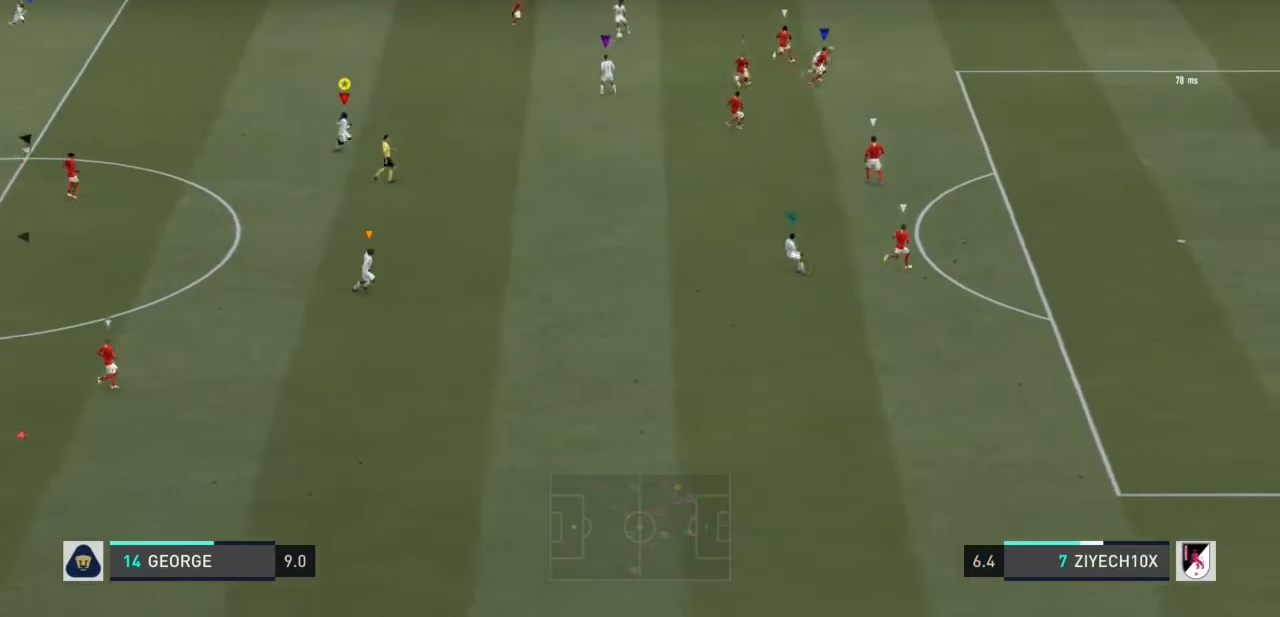
{"buttons": [], "left_stick": "down-right", "right_stick": "center", "events": [[167, "left_stick", "down-right"]]}
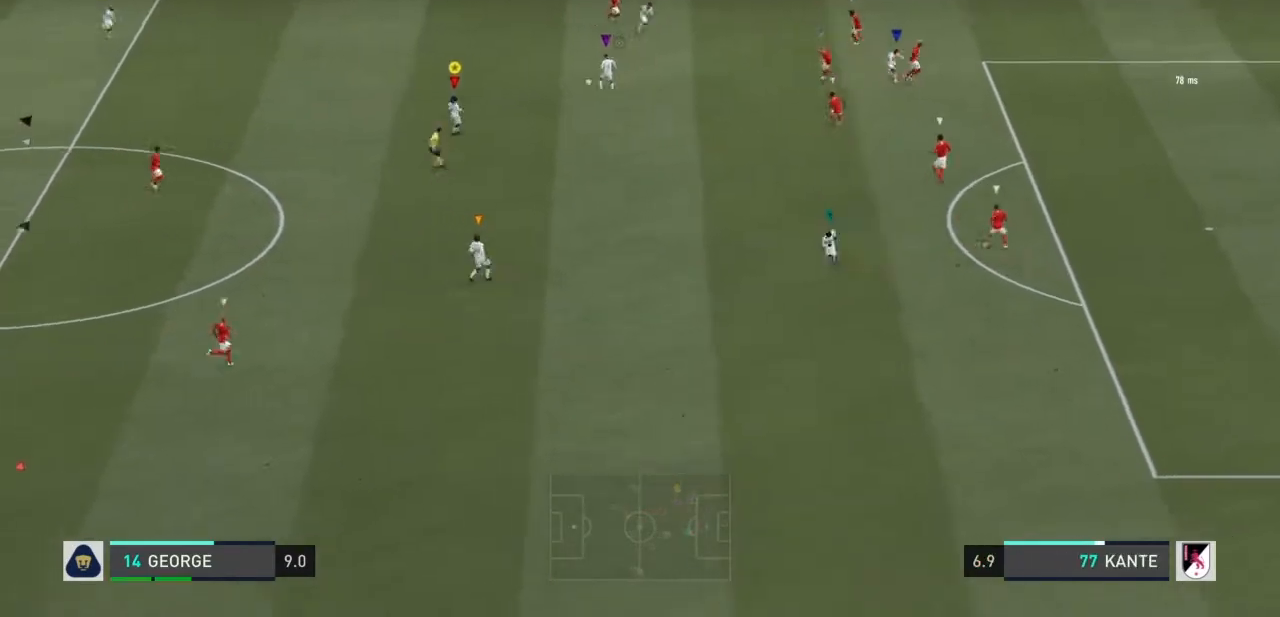
{"buttons": [], "left_stick": "down", "right_stick": "center", "events": [[334, "left_stick", "down"]]}
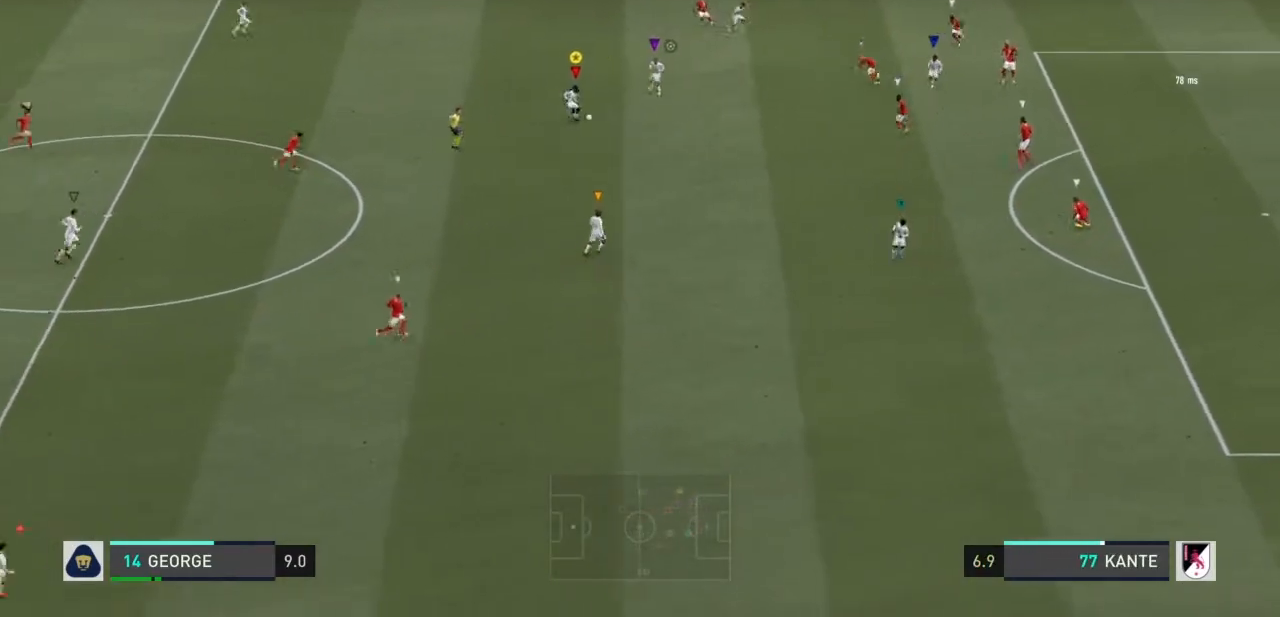
{"buttons": [], "left_stick": "down-right", "right_stick": "center", "events": [[200, "CROSS", "down"], [434, "CROSS", "up"], [500, "left_stick", "down-right"]]}
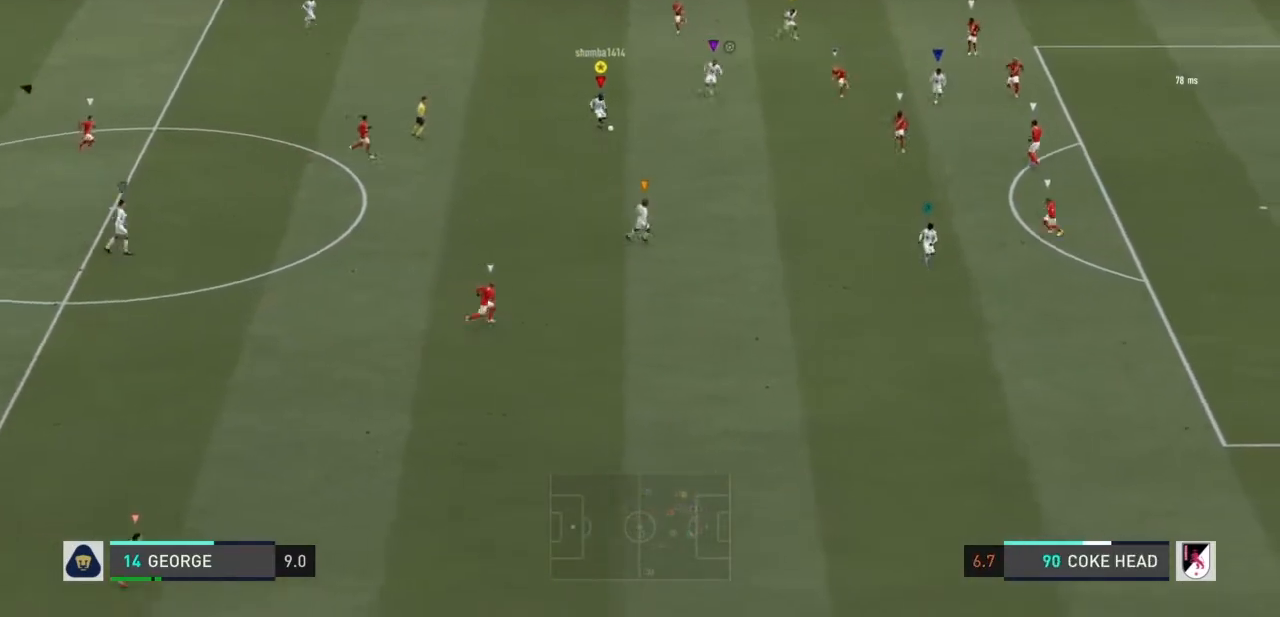
{"buttons": [], "left_stick": "down-right", "right_stick": "center", "events": []}
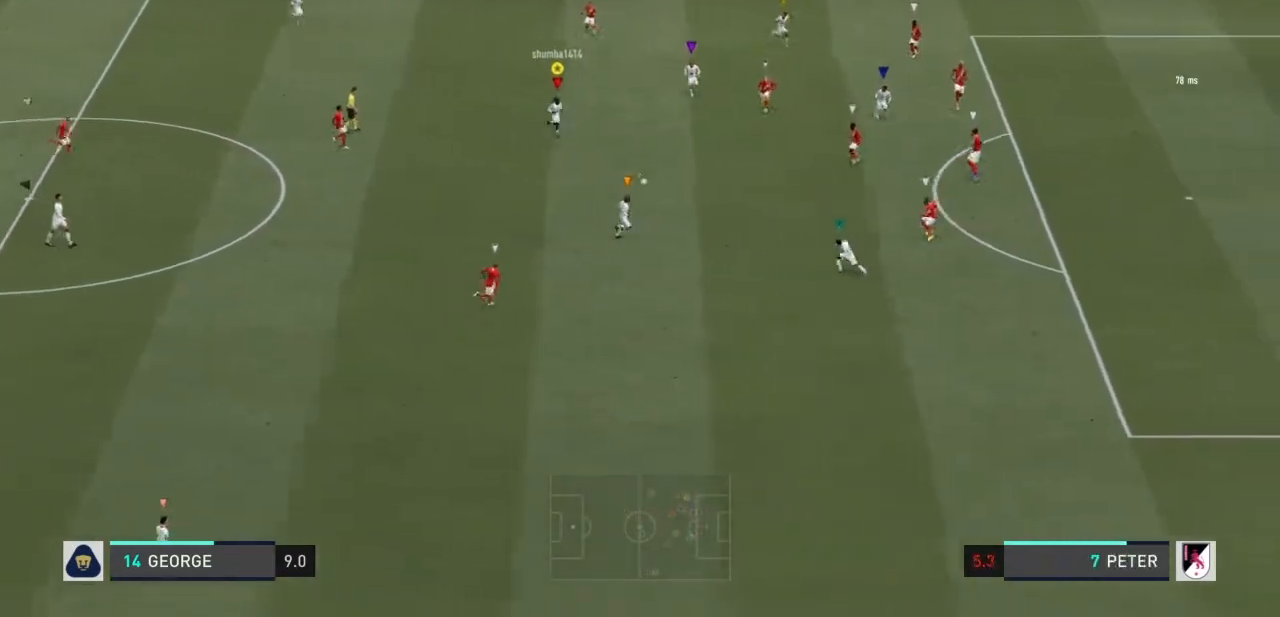
{"buttons": [], "left_stick": "down-right", "right_stick": "center", "events": []}